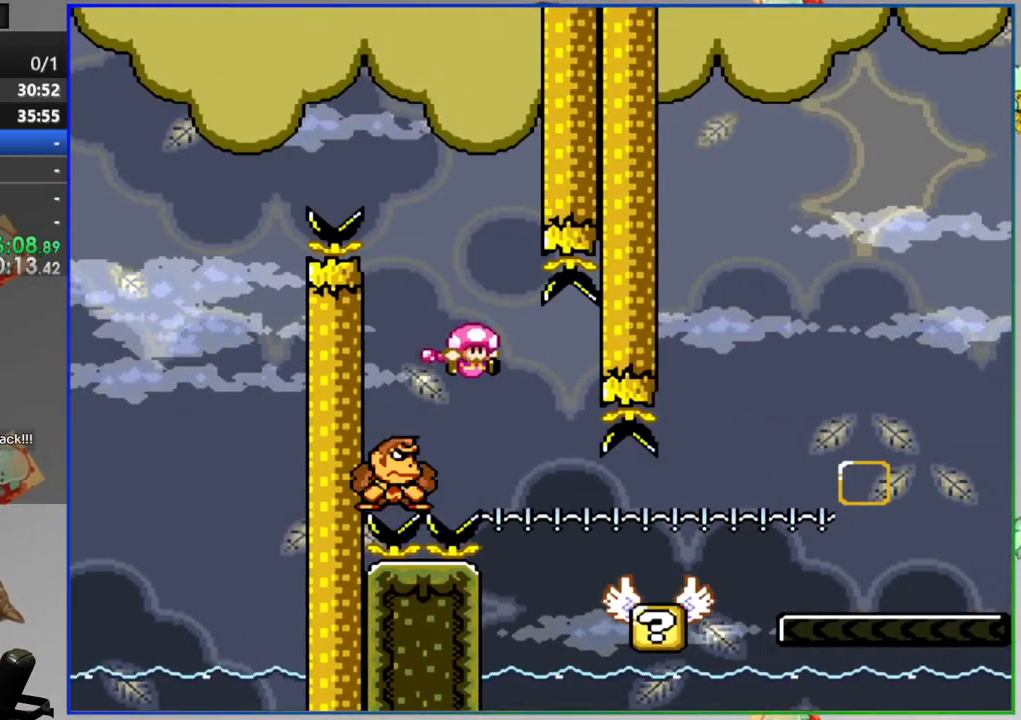
Gameplay with a controller (Nintendo layout); each line is a JSON object with the inputs held at the frame after it. "events" lists button and stick changes between this image and that frame as [ms after this image, input, new state], when the widget could be followed in between. Not read: L3 R3.
{"buttons": ["Y", "DPAD_RIGHT"], "events": [[117, "A", "down"], [300, "A", "up"], [350, "DPAD_LEFT", "down"], [350, "DPAD_RIGHT", "up"], [483, "DPAD_LEFT", "up"], [500, "DPAD_RIGHT", "down"]]}
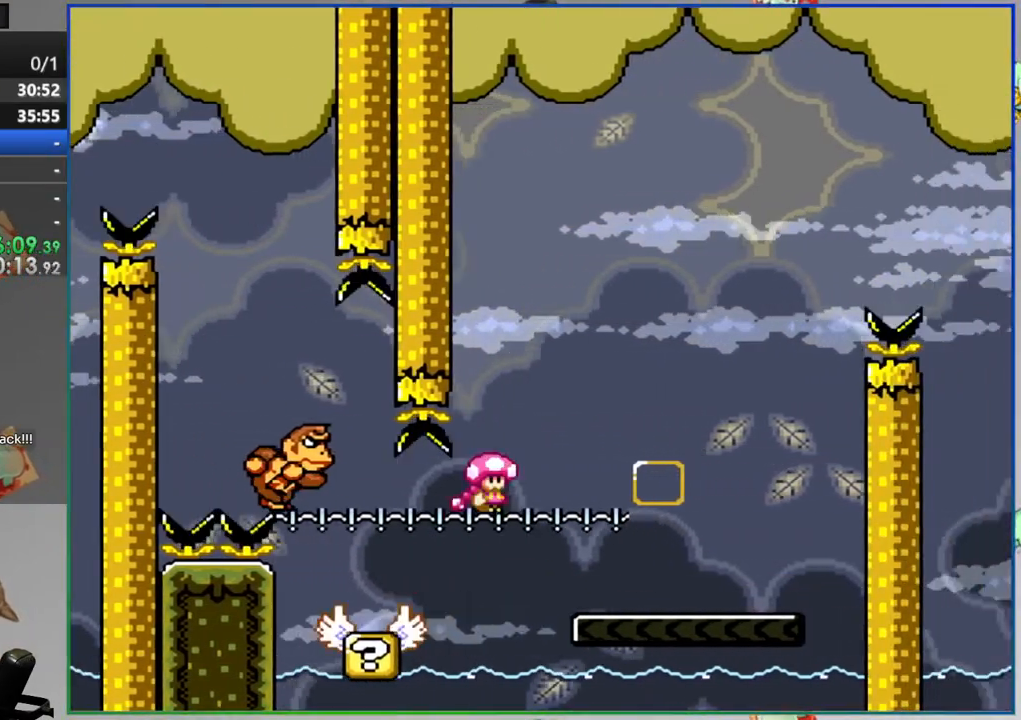
{"buttons": ["B", "Y"], "events": [[467, "B", "down"], [500, "DPAD_RIGHT", "up"]]}
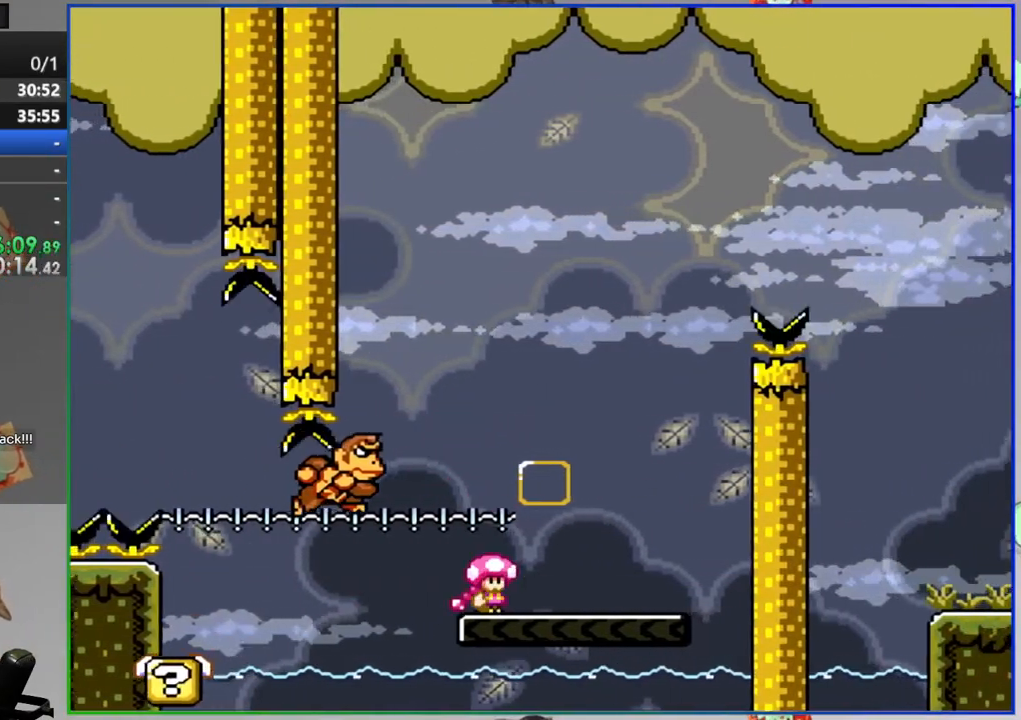
{"buttons": ["Y", "DPAD_LEFT"], "events": [[33, "DPAD_LEFT", "down"], [383, "B", "up"]]}
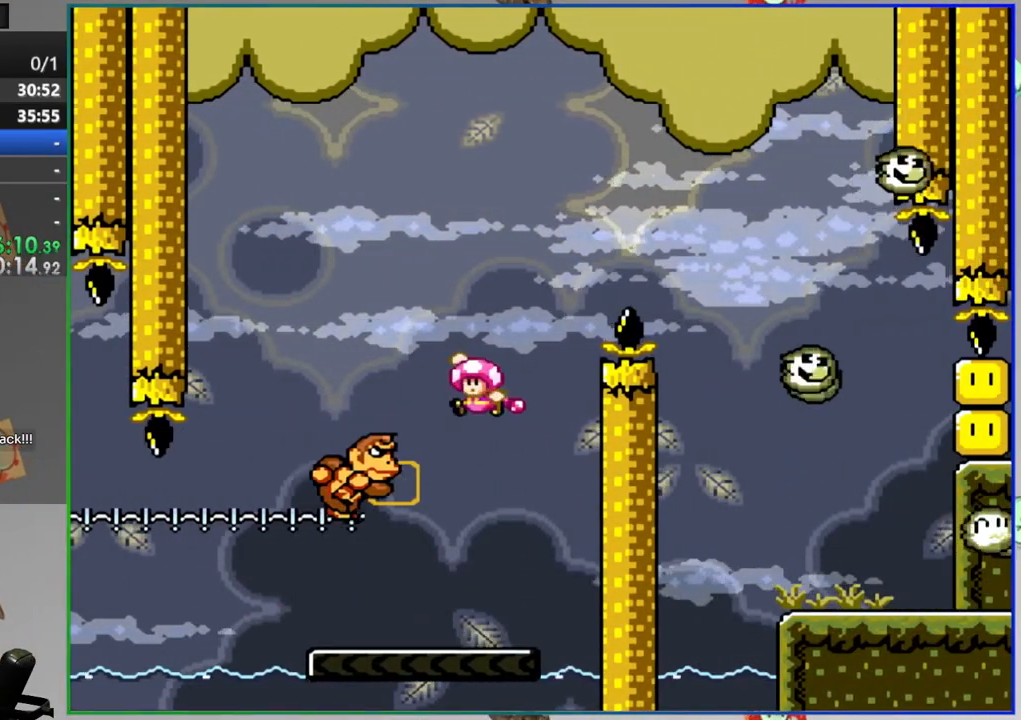
{"buttons": ["B", "Y", "DPAD_RIGHT"], "events": [[17, "B", "down"], [33, "DPAD_LEFT", "up"], [67, "DPAD_RIGHT", "down"]]}
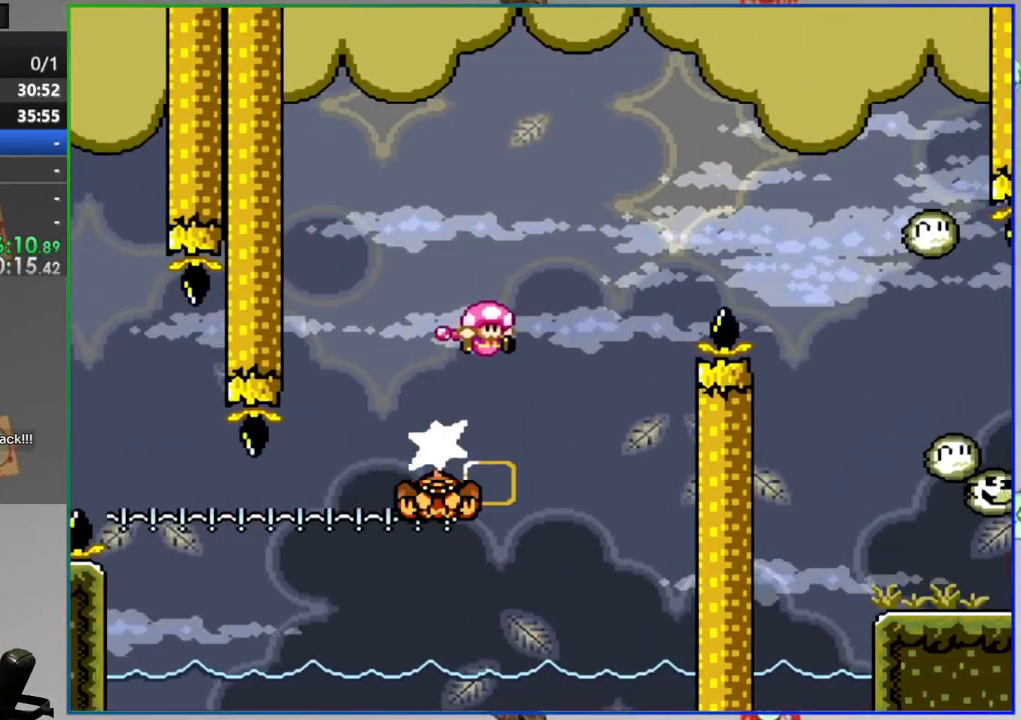
{"buttons": ["B", "Y"], "events": [[333, "DPAD_RIGHT", "up"], [383, "DPAD_LEFT", "down"], [483, "DPAD_LEFT", "up"]]}
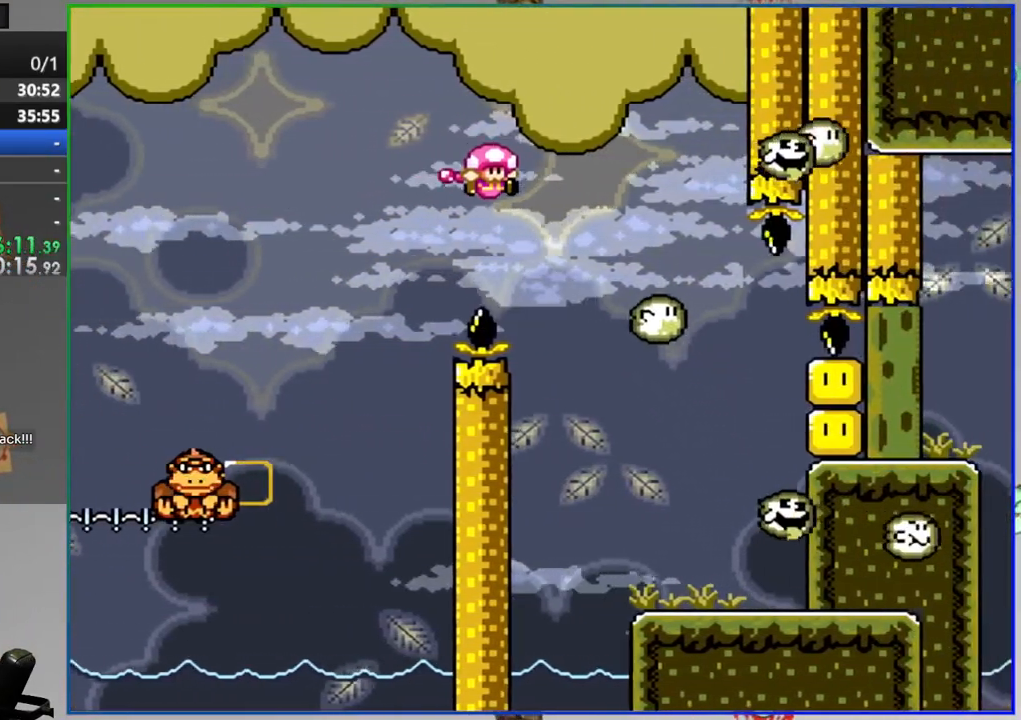
{"buttons": ["Y", "DPAD_LEFT"], "events": [[17, "DPAD_RIGHT", "down"], [250, "B", "up"], [350, "DPAD_RIGHT", "up"], [383, "DPAD_LEFT", "down"]]}
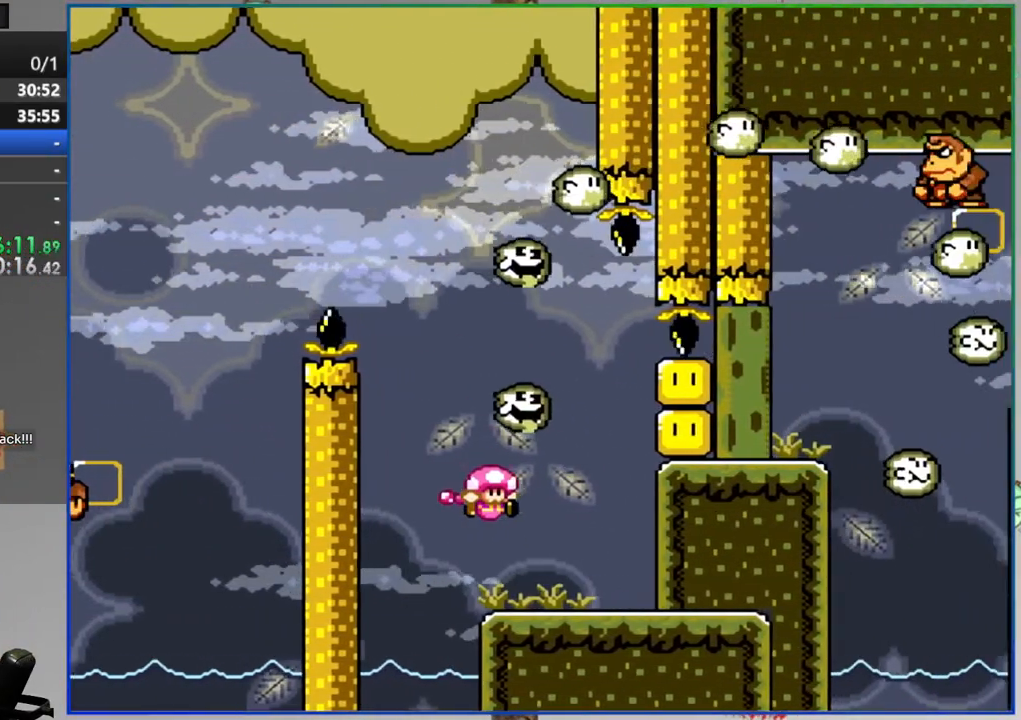
{"buttons": ["Y", "DPAD_RIGHT"], "events": [[100, "DPAD_LEFT", "up"], [150, "DPAD_RIGHT", "down"]]}
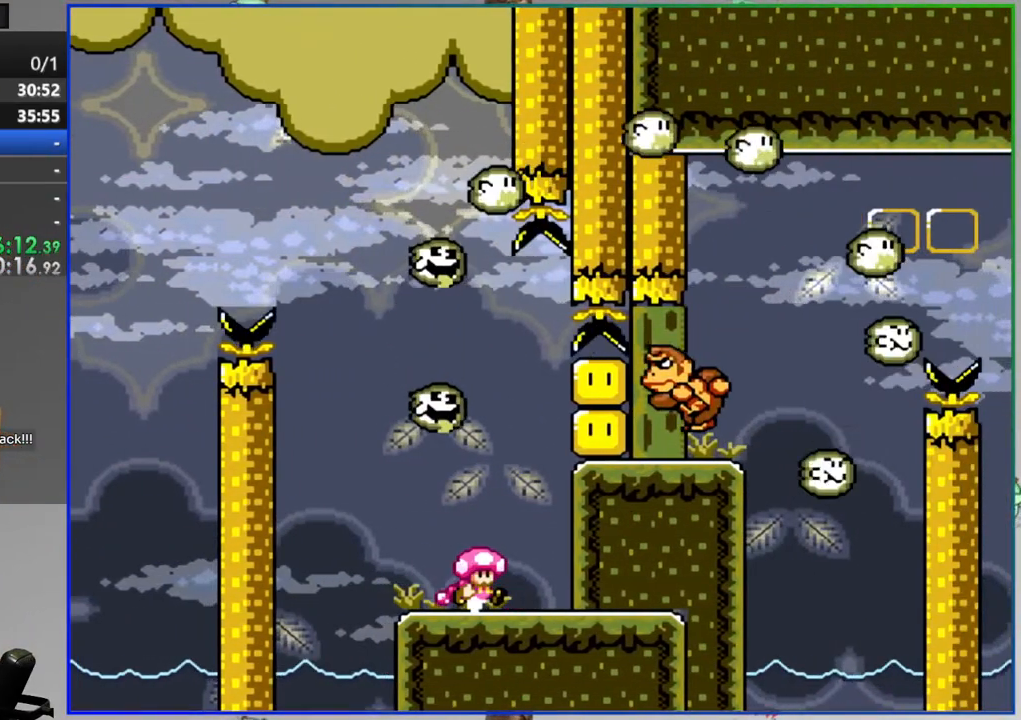
{"buttons": ["Y"], "events": [[67, "DPAD_RIGHT", "up"]]}
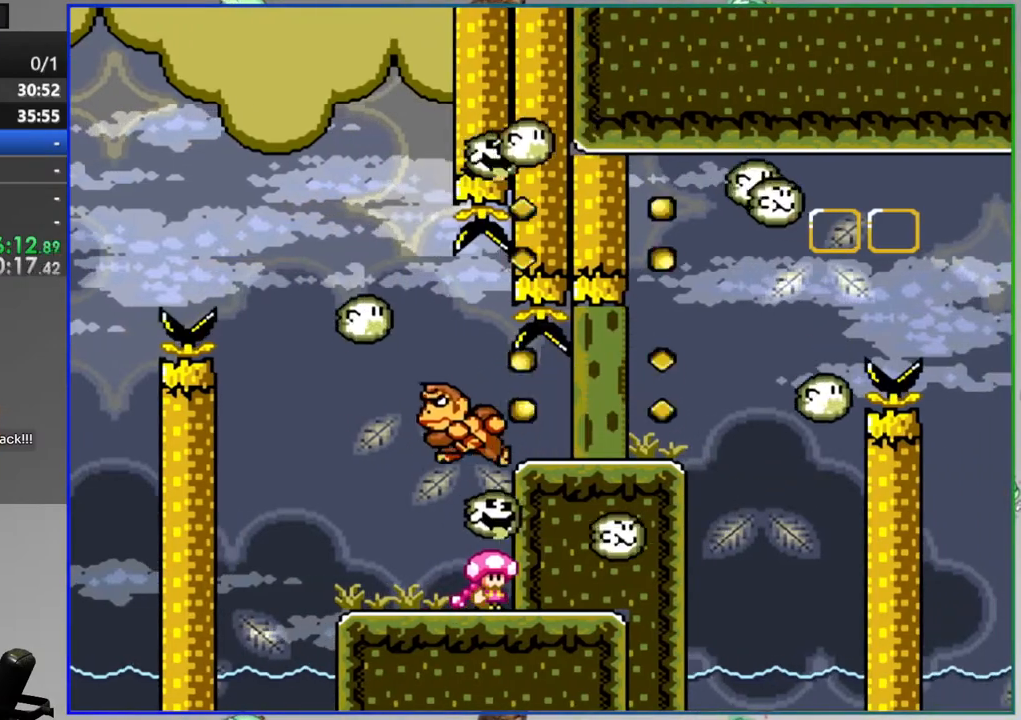
{"buttons": ["Y", "DPAD_RIGHT"], "events": [[150, "DPAD_LEFT", "down"], [350, "DPAD_LEFT", "up"], [433, "DPAD_RIGHT", "down"]]}
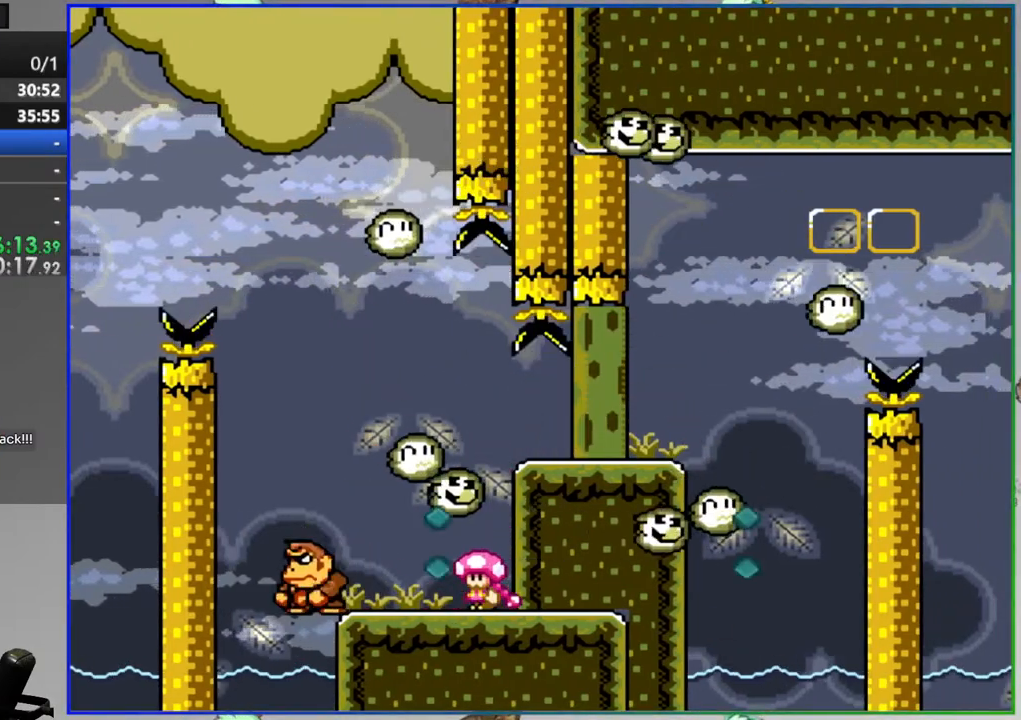
{"buttons": ["Y"], "events": [[50, "DPAD_RIGHT", "up"]]}
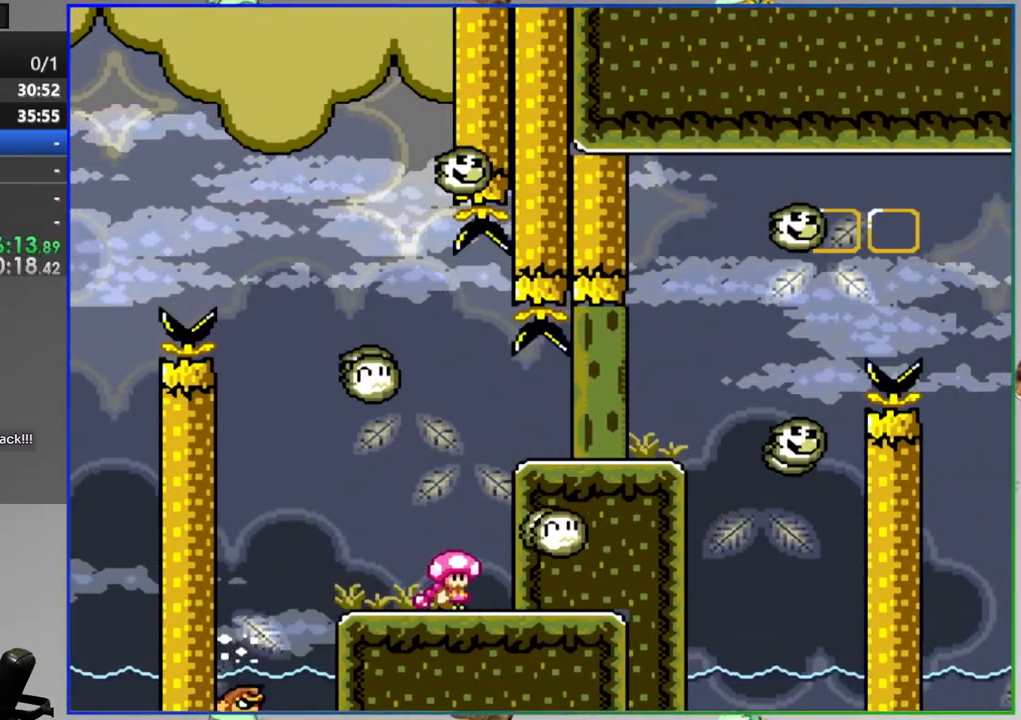
{"buttons": ["B", "Y"], "events": [[450, "B", "down"]]}
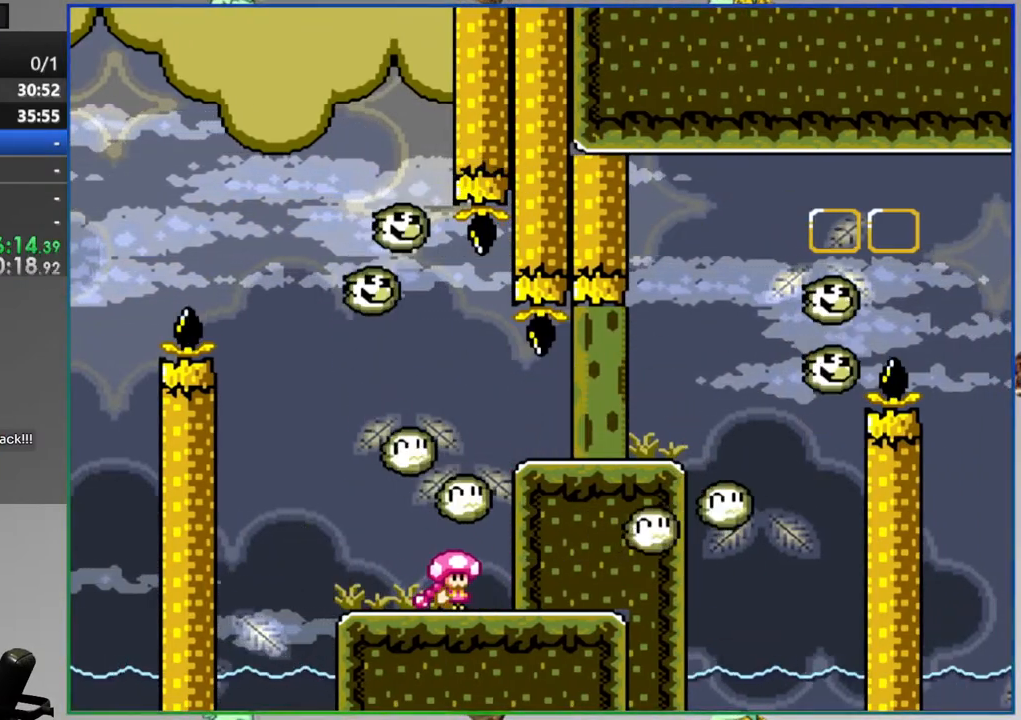
{"buttons": ["Y"], "events": [[33, "DPAD_RIGHT", "down"], [250, "B", "up"], [483, "DPAD_RIGHT", "up"]]}
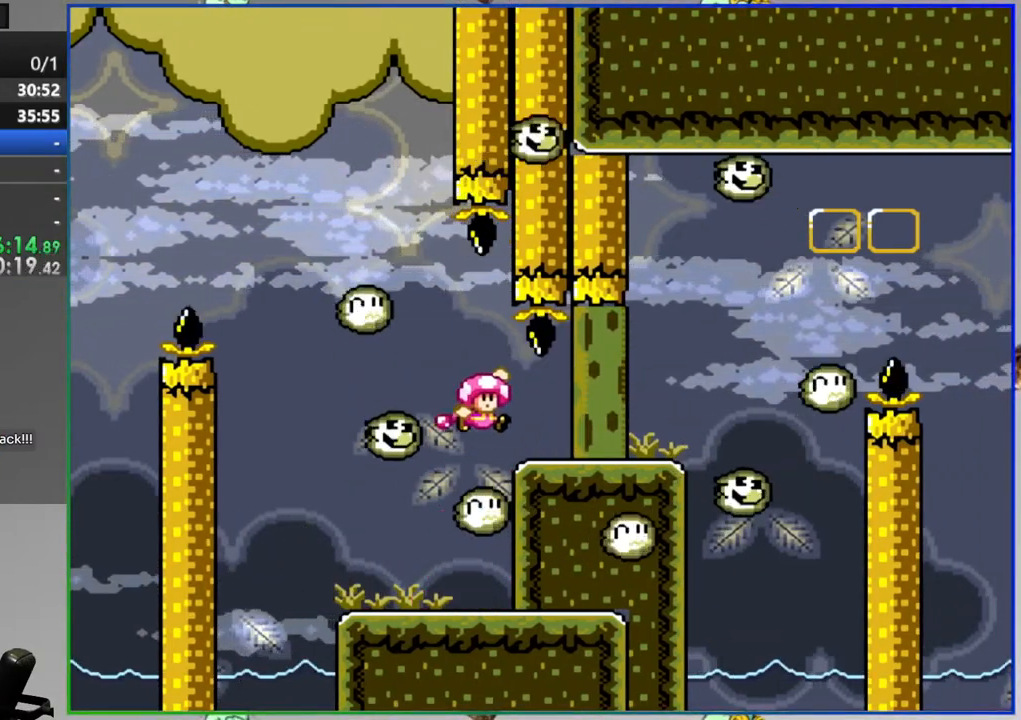
{"buttons": ["Y"], "events": [[33, "DPAD_LEFT", "down"], [167, "DPAD_LEFT", "up"]]}
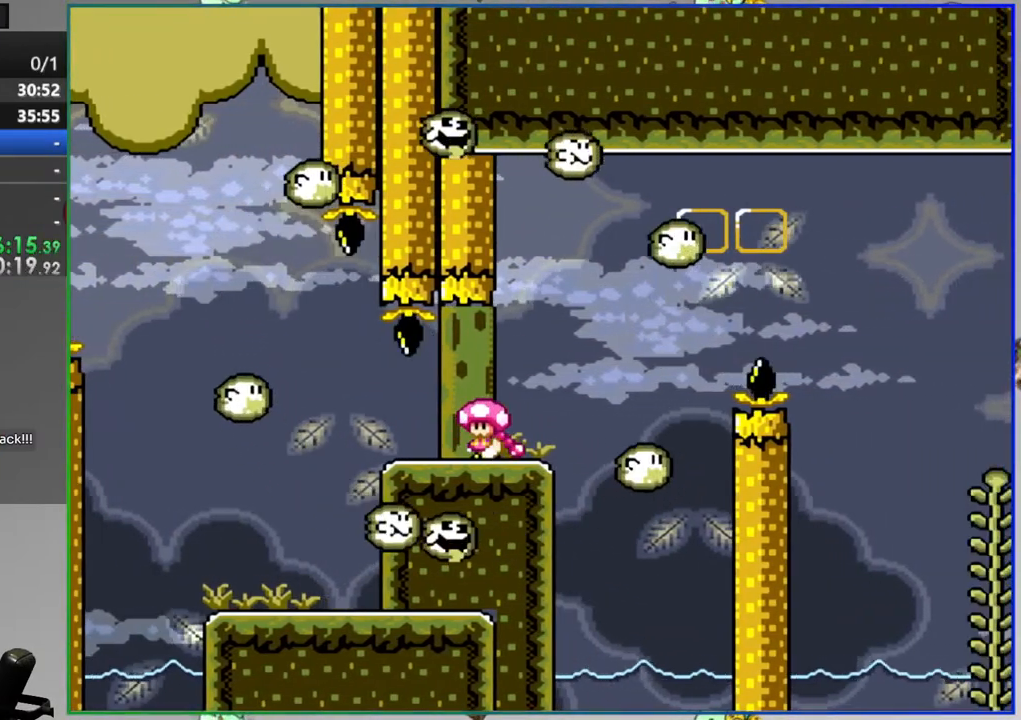
{"buttons": ["Y"], "events": []}
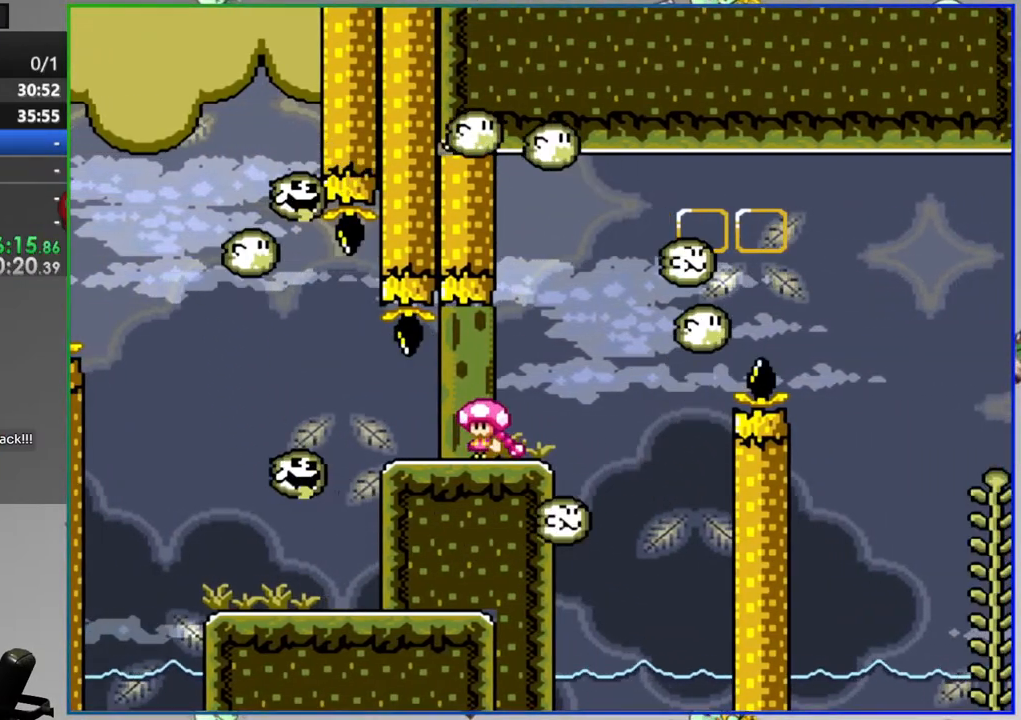
{"buttons": ["Y"], "events": []}
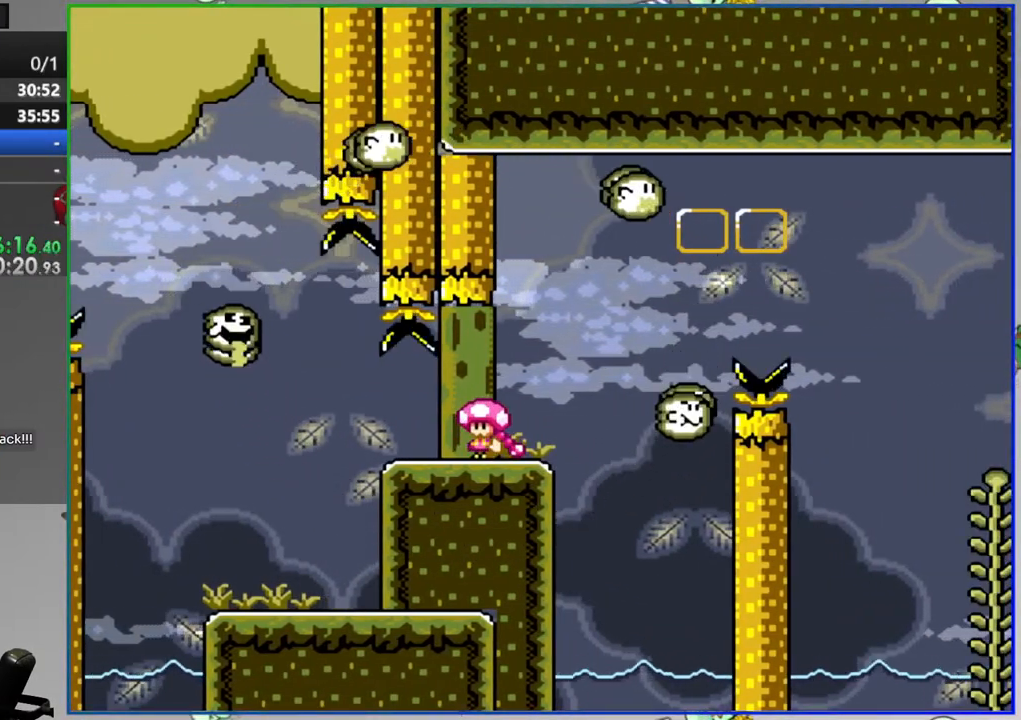
{"buttons": ["Y", "DPAD_RIGHT"], "events": [[117, "DPAD_RIGHT", "down"], [383, "B", "down"], [500, "B", "up"]]}
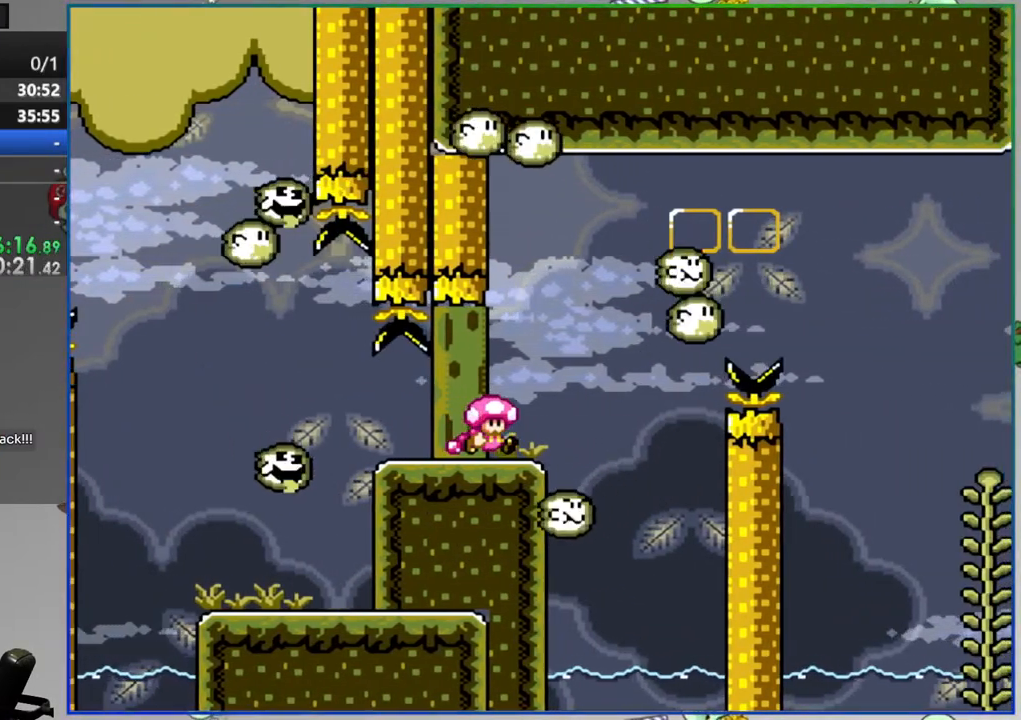
{"buttons": ["B", "Y", "DPAD_RIGHT"], "events": [[100, "B", "down"]]}
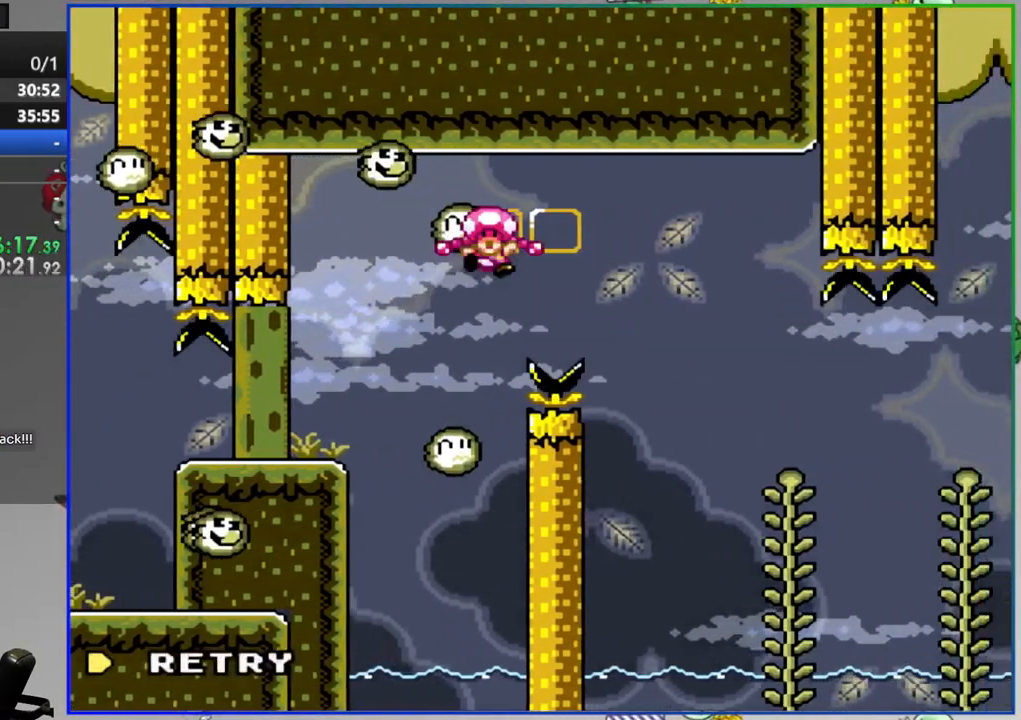
{"buttons": ["A"], "events": [[100, "B", "up"], [100, "DPAD_RIGHT", "up"], [100, "Y", "up"], [267, "A", "down"], [350, "A", "up"], [417, "A", "down"]]}
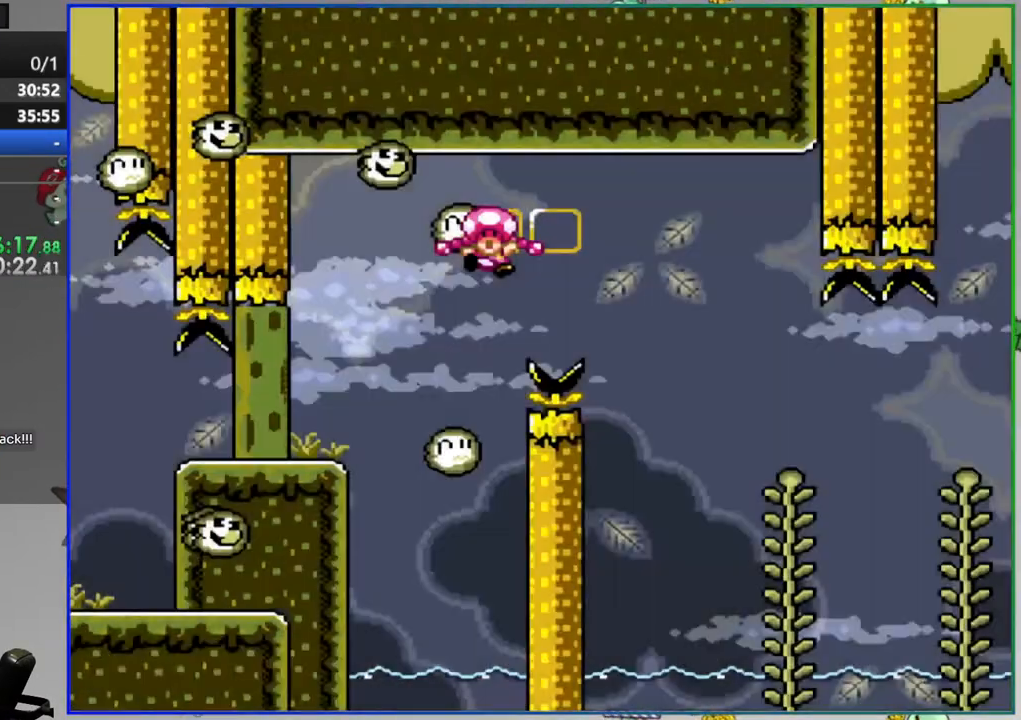
{"buttons": [], "events": [[17, "A", "up"]]}
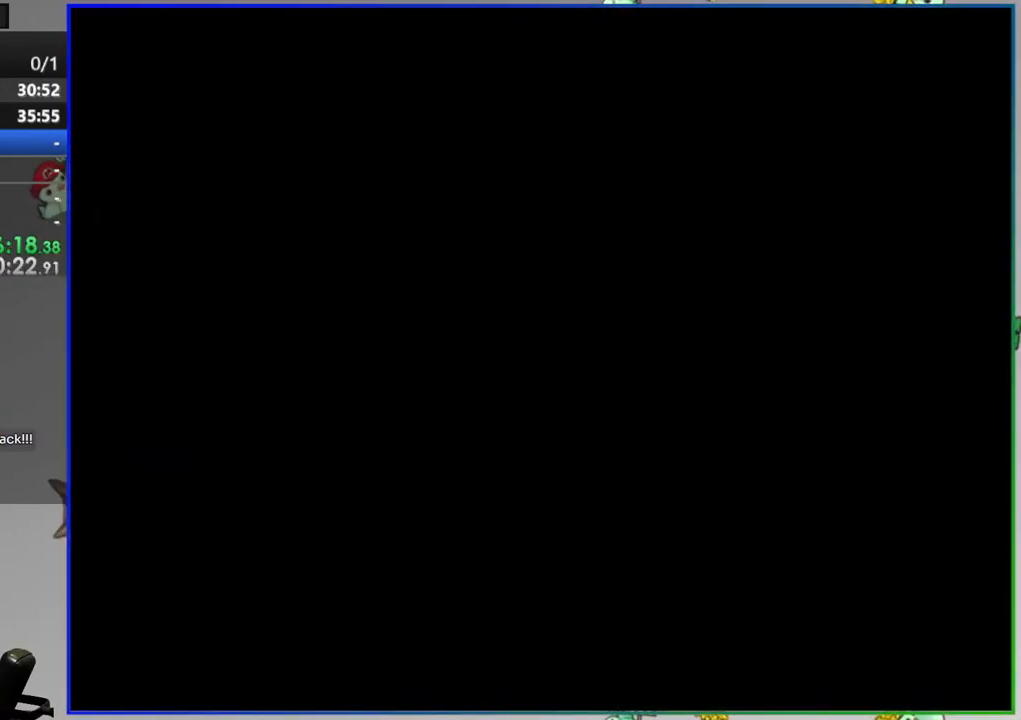
{"buttons": [], "events": []}
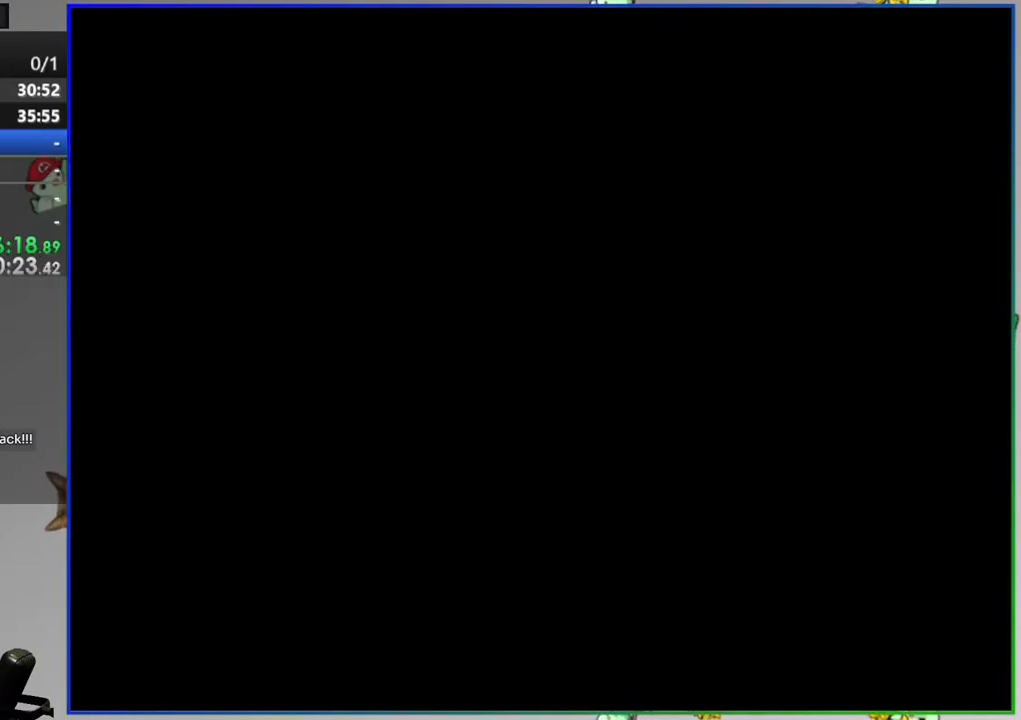
{"buttons": ["Y", "DPAD_RIGHT"], "events": [[17, "Y", "down"], [350, "DPAD_RIGHT", "down"]]}
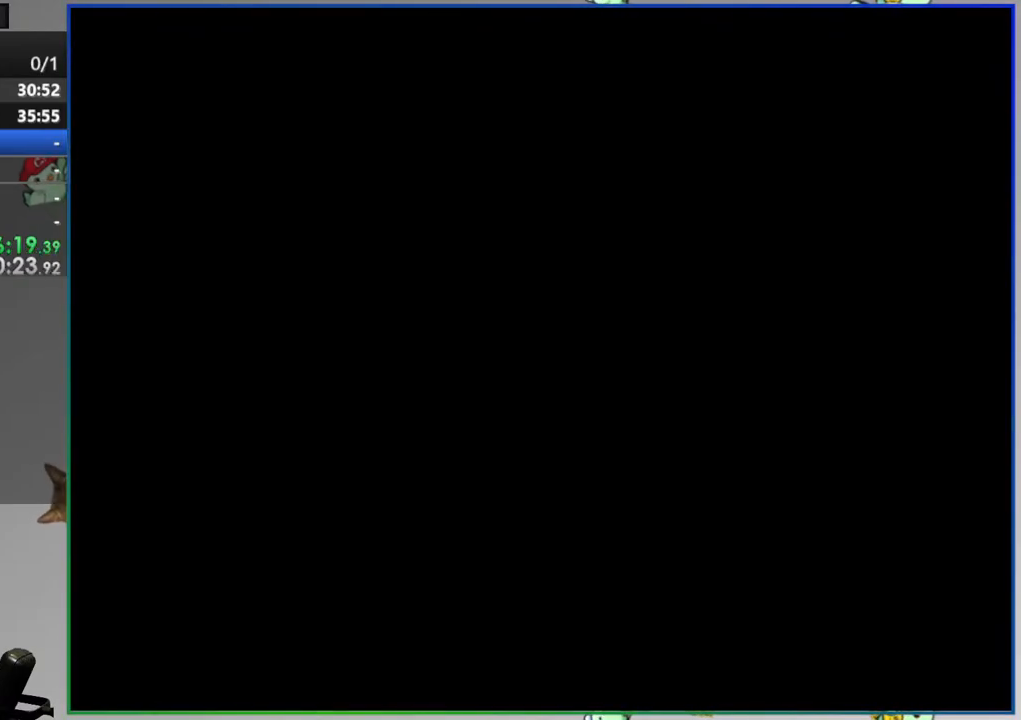
{"buttons": ["Y", "DPAD_RIGHT"], "events": []}
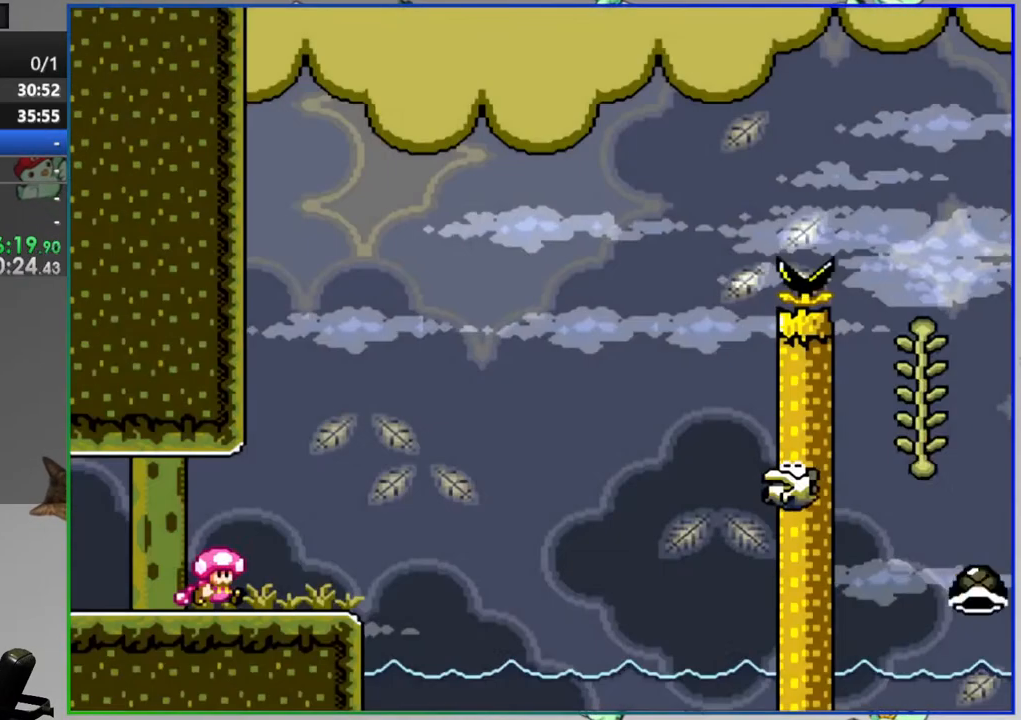
{"buttons": ["Y", "DPAD_RIGHT"], "events": [[67, "A", "down"], [433, "A", "up"]]}
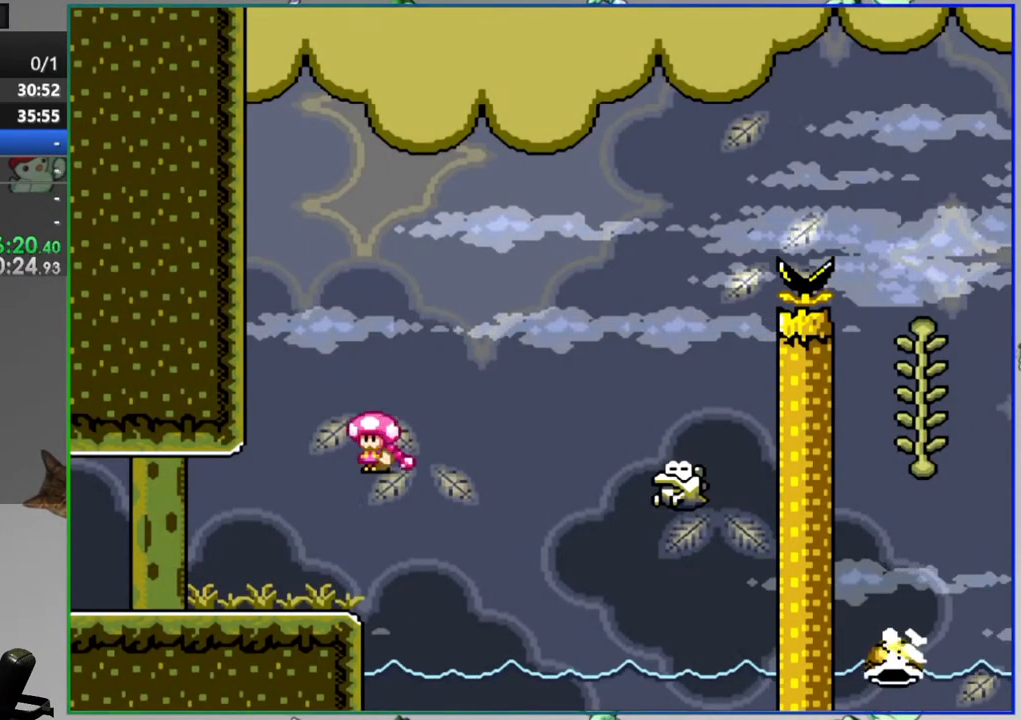
{"buttons": ["A", "Y", "DPAD_RIGHT"], "events": [[83, "A", "down"]]}
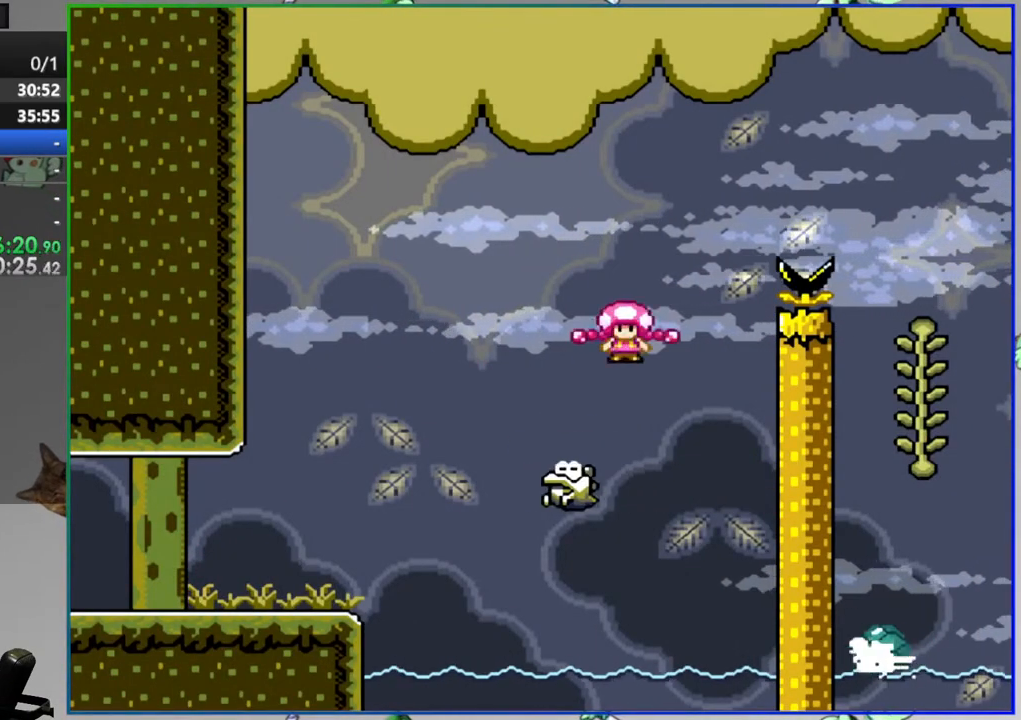
{"buttons": ["Y", "DPAD_UP", "DPAD_RIGHT"], "events": [[200, "A", "up"], [250, "DPAD_RIGHT", "up"], [300, "DPAD_LEFT", "down"], [433, "DPAD_UP", "down"], [450, "DPAD_LEFT", "up"], [467, "DPAD_RIGHT", "down"]]}
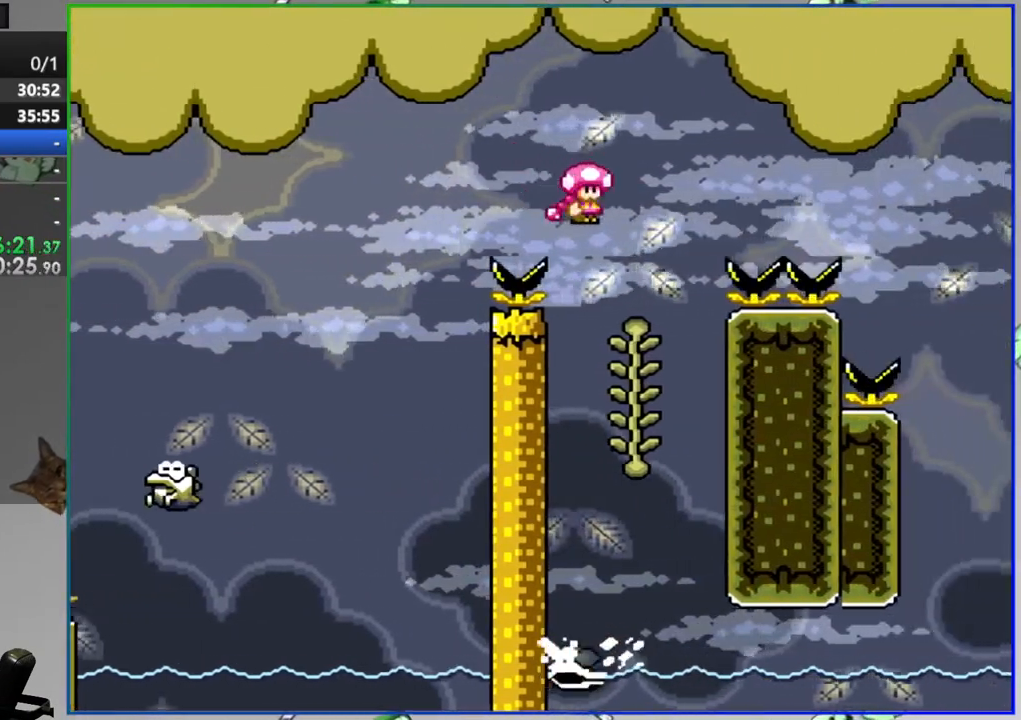
{"buttons": ["B", "Y", "DPAD_RIGHT"], "events": [[17, "DPAD_UP", "up"], [50, "B", "down"]]}
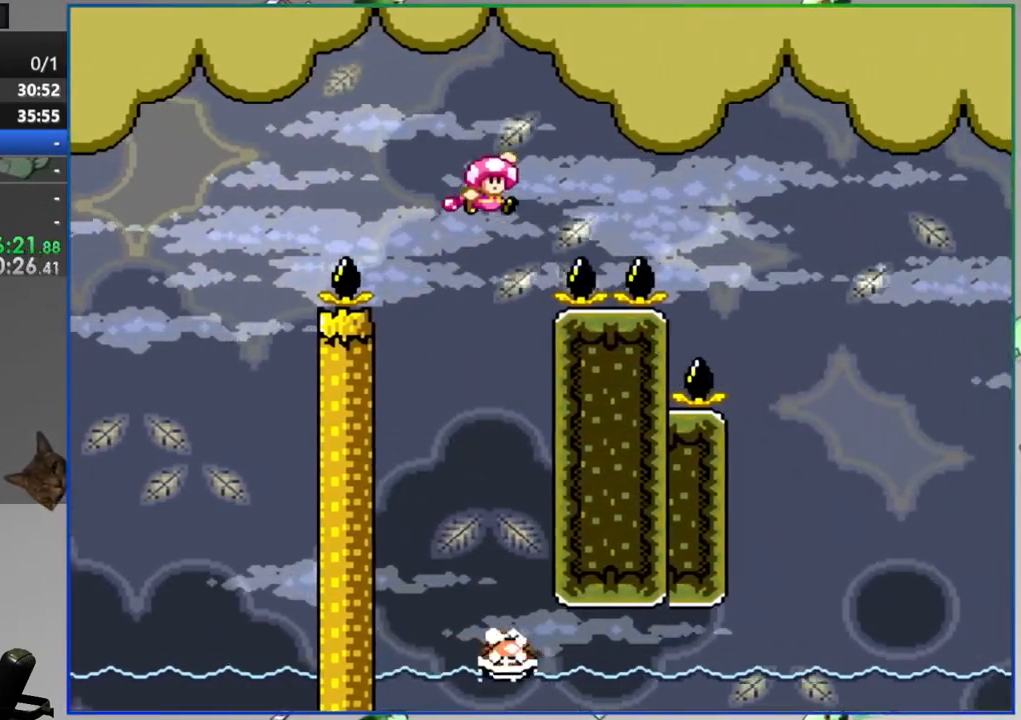
{"buttons": ["B", "Y", "DPAD_LEFT"], "events": [[417, "DPAD_RIGHT", "up"], [467, "DPAD_LEFT", "down"]]}
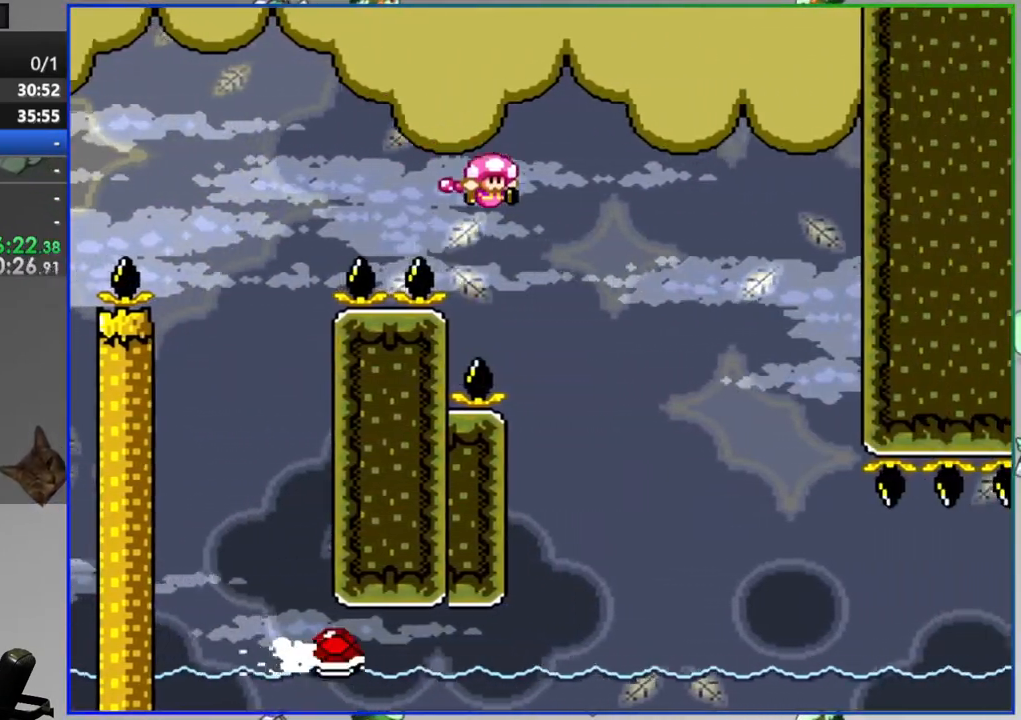
{"buttons": ["Y"], "events": [[50, "B", "up"], [167, "DPAD_LEFT", "up"], [333, "DPAD_RIGHT", "down"], [467, "DPAD_RIGHT", "up"]]}
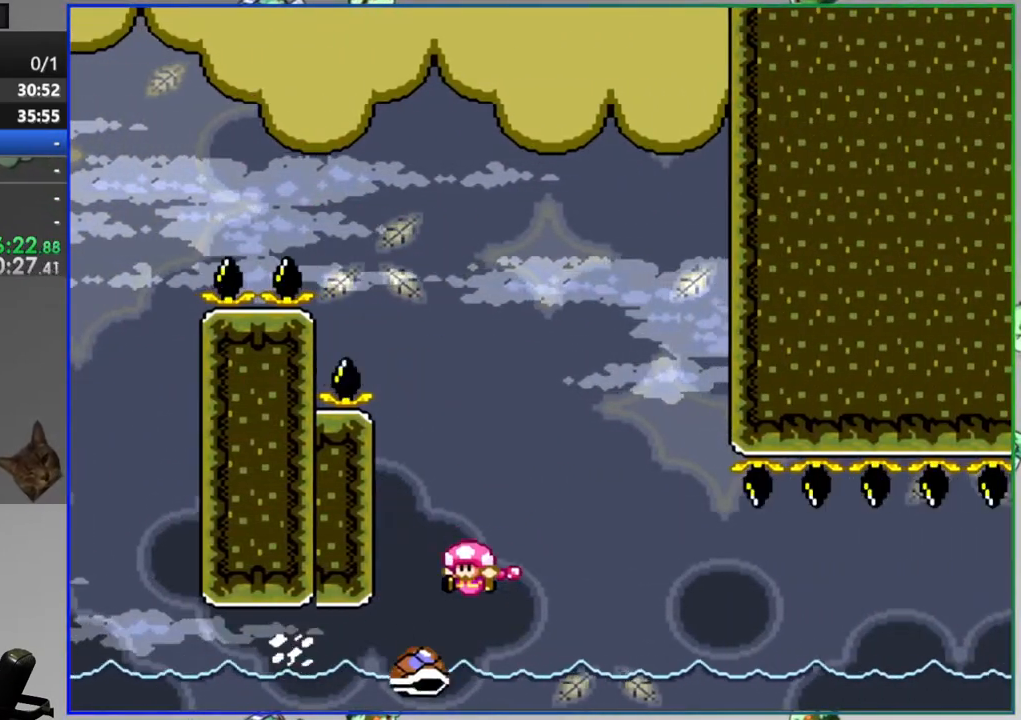
{"buttons": ["Y", "DPAD_RIGHT"], "events": [[67, "DPAD_RIGHT", "down"], [233, "DPAD_RIGHT", "up"], [317, "DPAD_RIGHT", "down"]]}
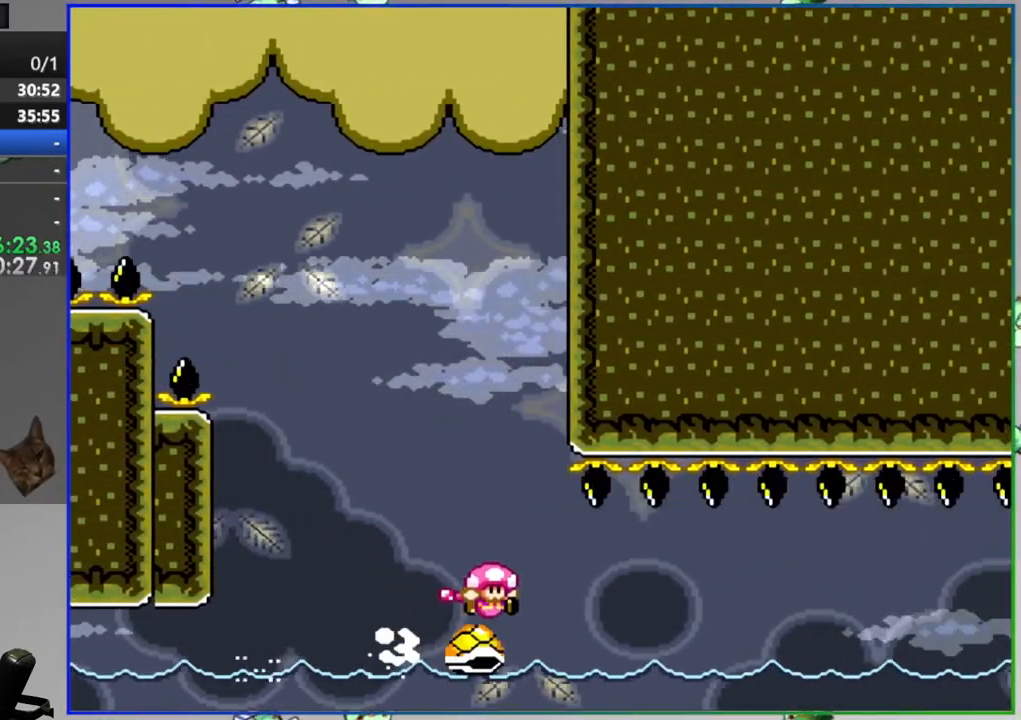
{"buttons": ["Y", "DPAD_RIGHT"], "events": [[67, "DPAD_RIGHT", "up"], [200, "DPAD_RIGHT", "down"]]}
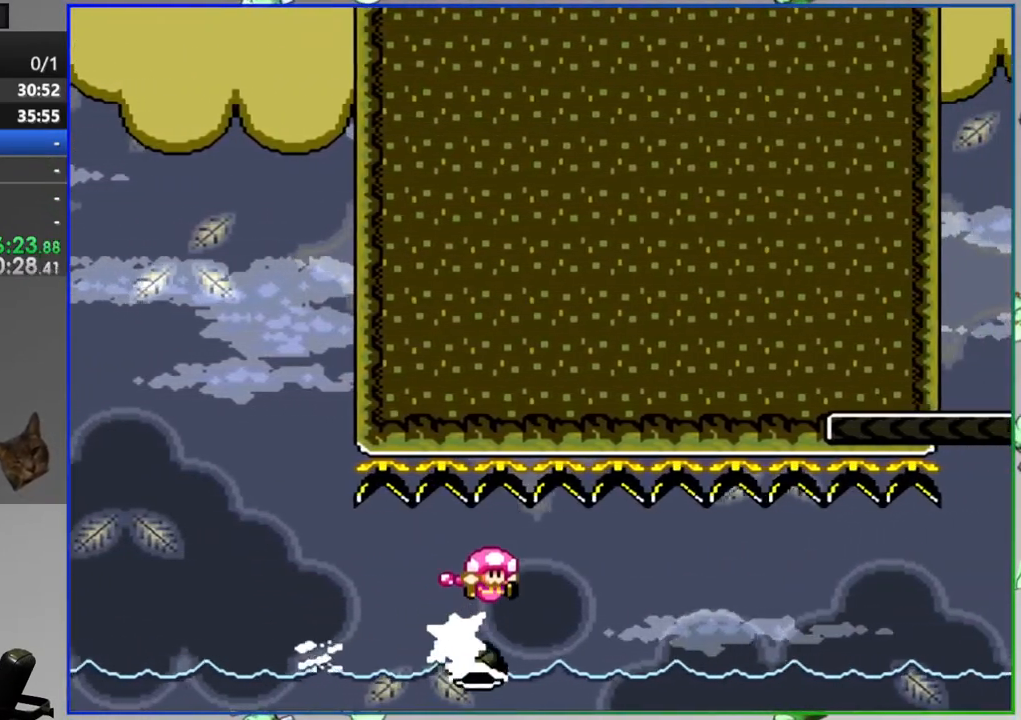
{"buttons": ["Y"], "events": [[233, "DPAD_RIGHT", "up"], [333, "DPAD_RIGHT", "down"], [500, "DPAD_RIGHT", "up"]]}